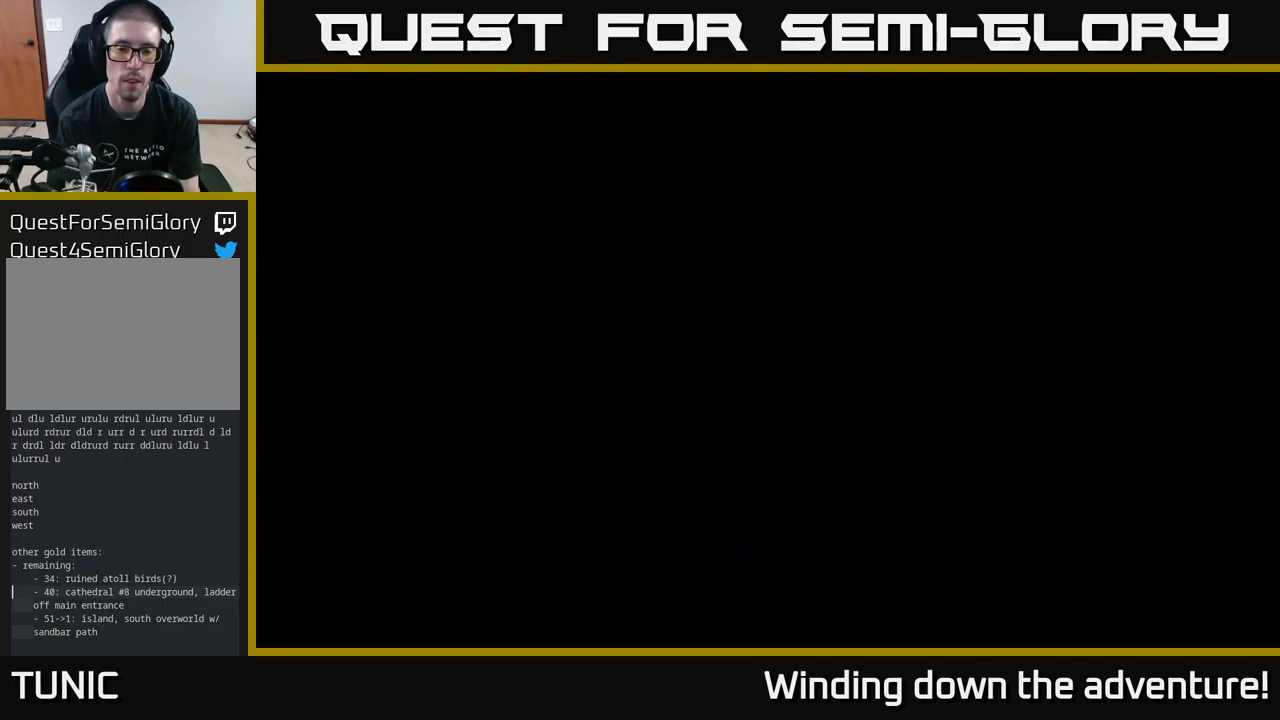
Gameplay with a controller (Xbox layout); each line is a JSON object with the inputs held at the frame after it. "events" lists button and stick changes between this image and that frame as [ms after this image, input, new state], when the widget could be followed in between.
{"buttons": [], "left_stick": "down-right", "right_stick": "center", "events": [[350, "left_stick", "down-right"]]}
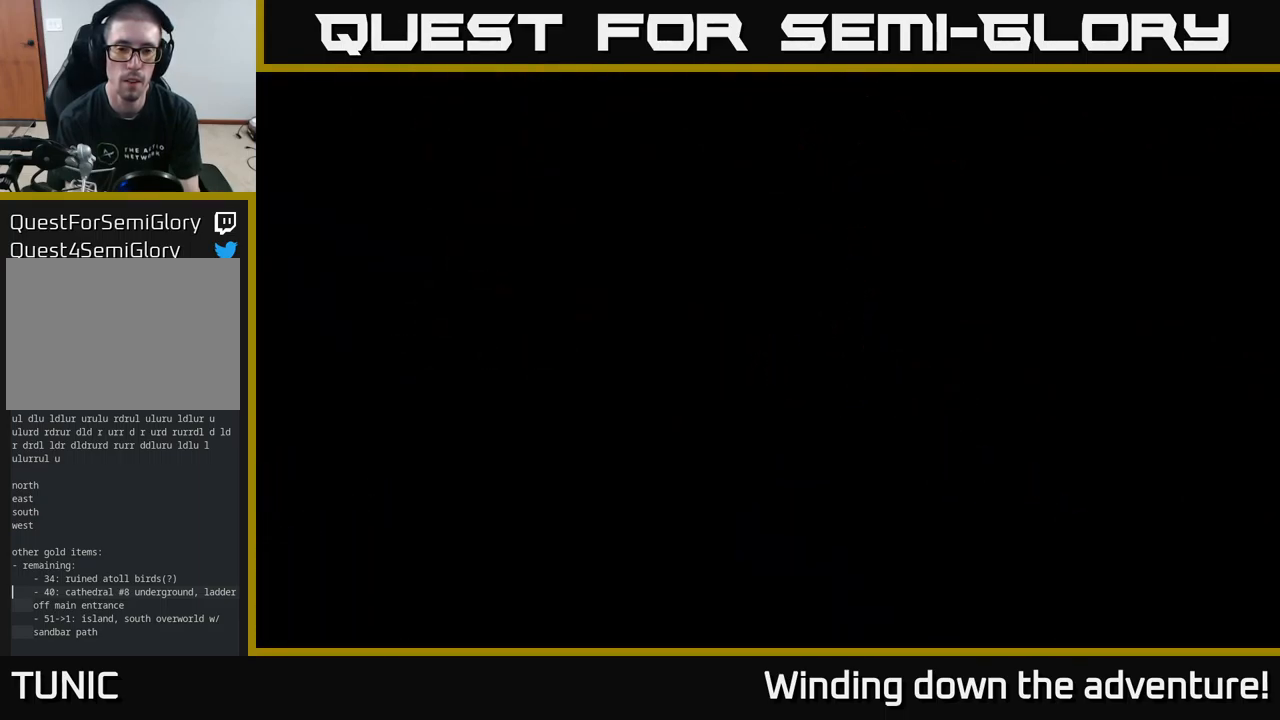
{"buttons": [], "left_stick": "down-right", "right_stick": "center", "events": []}
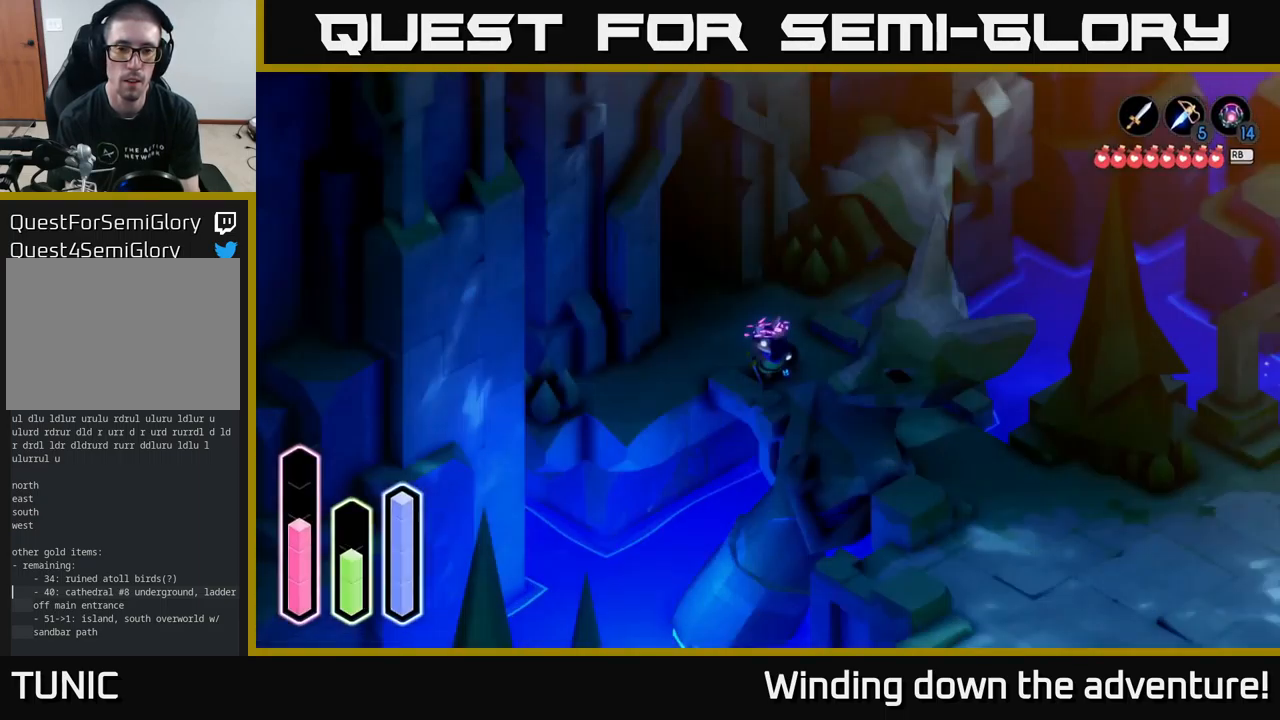
{"buttons": [], "left_stick": "down-right", "right_stick": "center", "events": []}
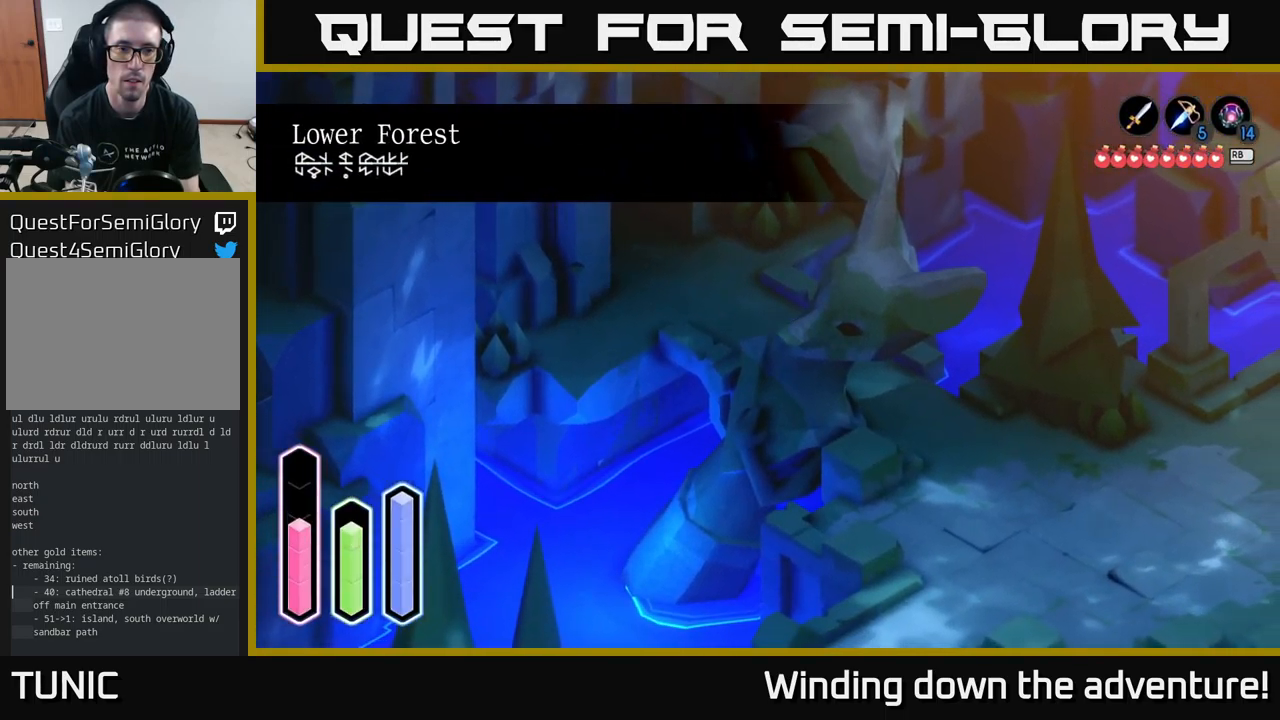
{"buttons": ["A"], "left_stick": "down-right", "right_stick": "center", "events": [[133, "A", "down"]]}
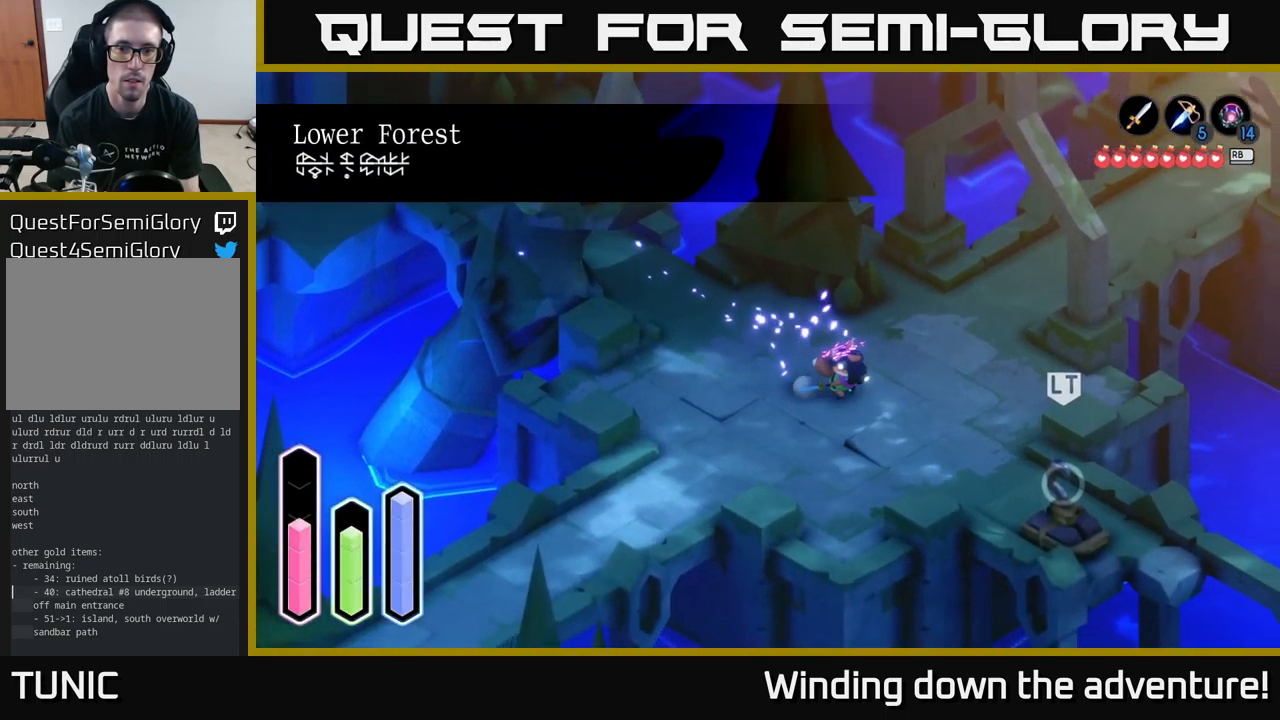
{"buttons": [], "left_stick": "center", "right_stick": "center", "events": [[383, "A", "up"], [417, "left_stick", "center"]]}
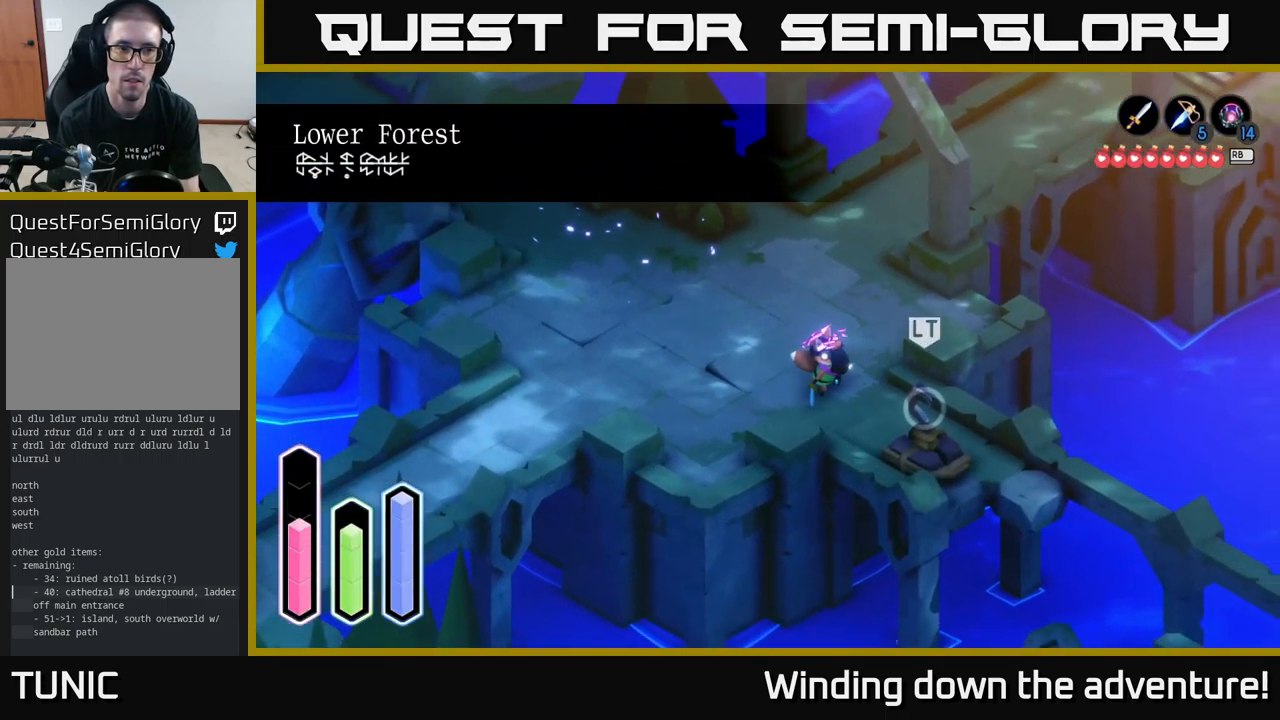
{"buttons": [], "left_stick": "center", "right_stick": "center", "events": [[17, "left_stick", "right"], [450, "left_stick", "center"]]}
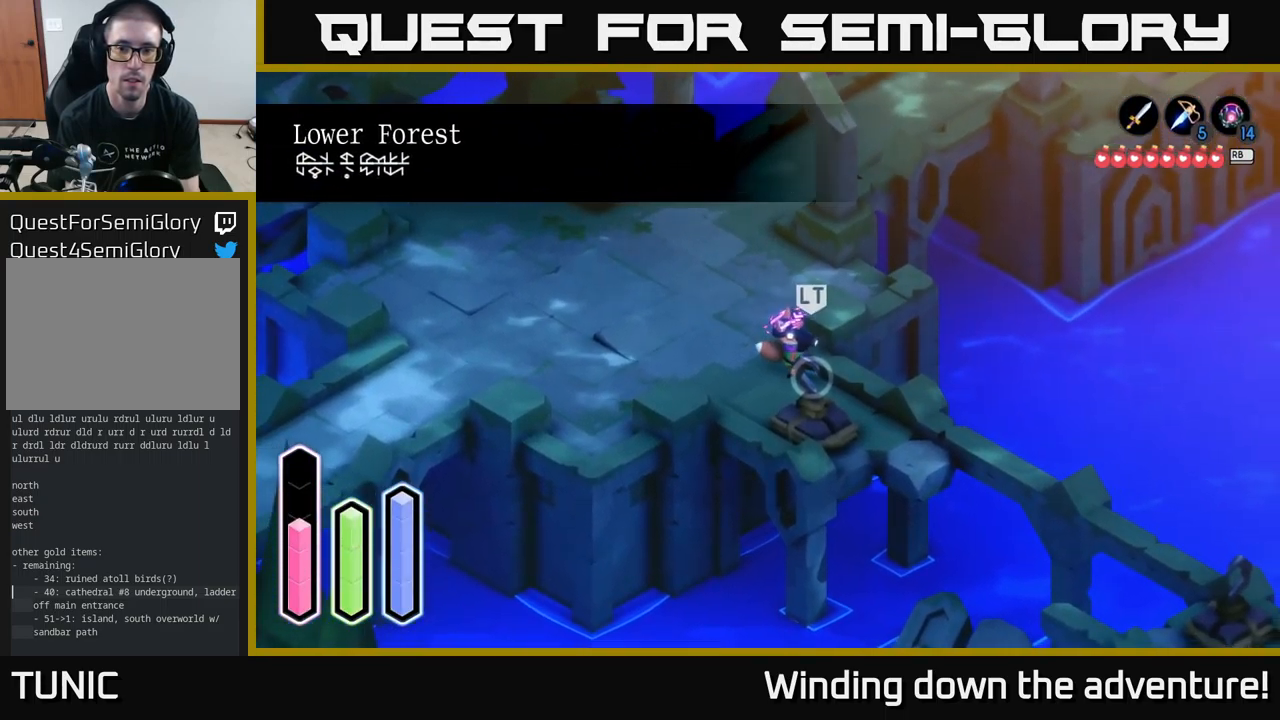
{"buttons": ["L2"], "left_stick": "down-right", "right_stick": "center", "events": [[133, "left_stick", "down"], [283, "left_stick", "down-right"], [433, "L2", "down"]]}
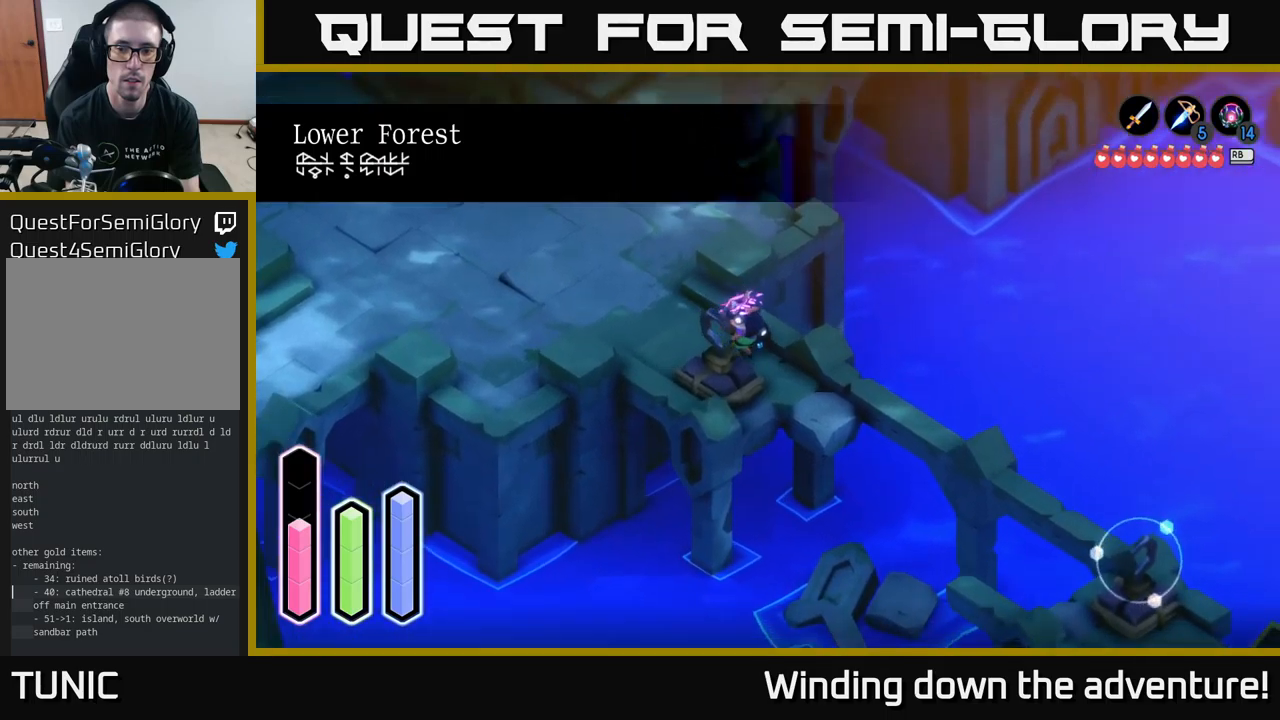
{"buttons": ["B", "L2"], "left_stick": "center", "right_stick": "center", "events": [[450, "B", "down"], [467, "left_stick", "center"]]}
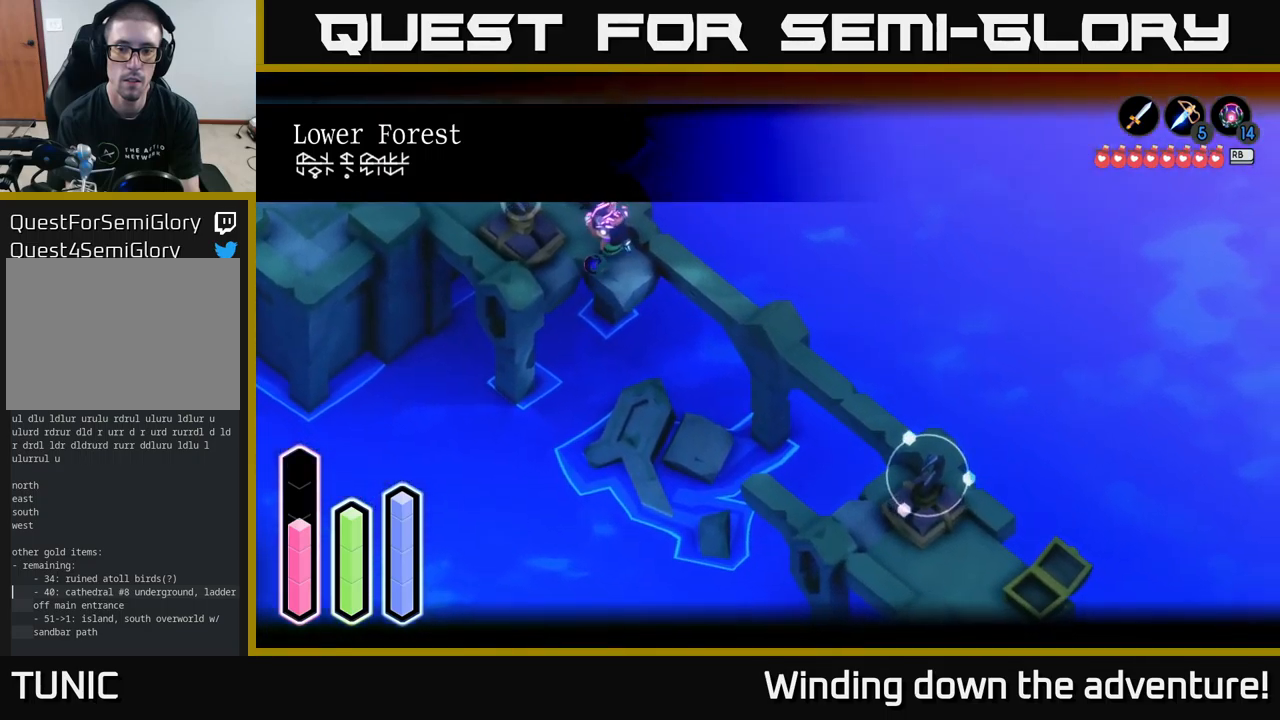
{"buttons": ["L2"], "left_stick": "center", "right_stick": "center", "events": [[117, "B", "up"]]}
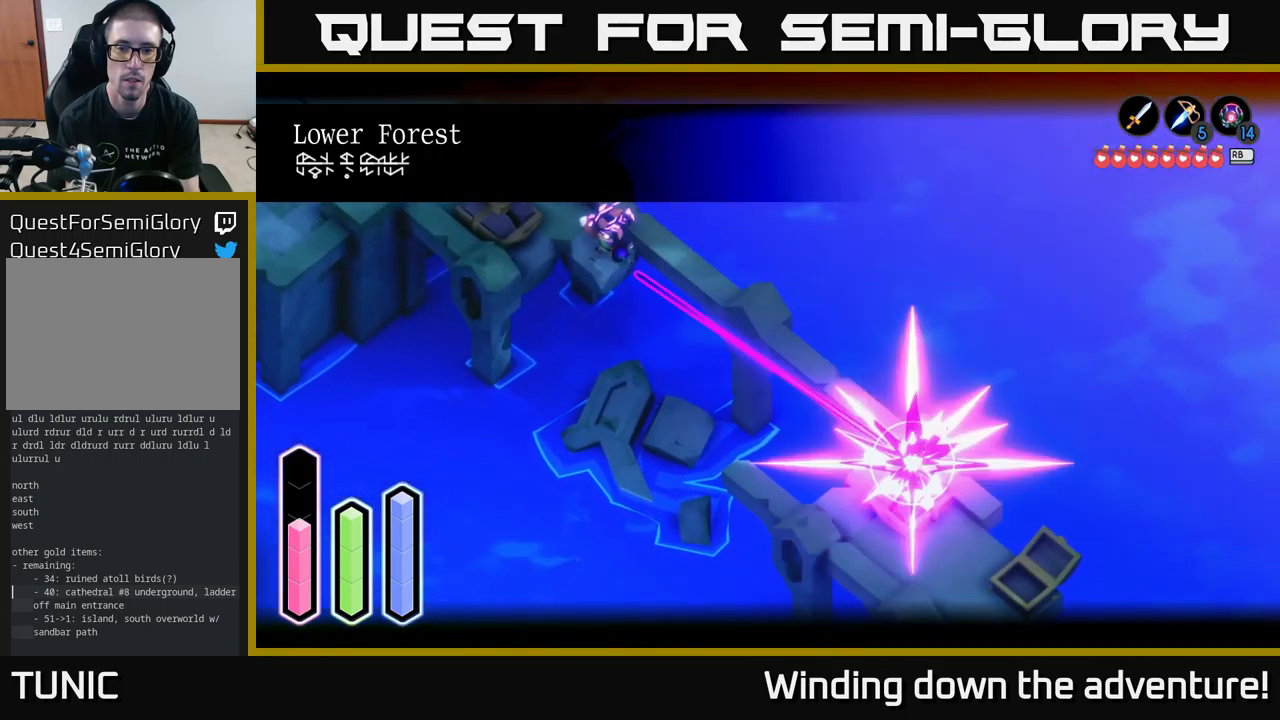
{"buttons": [], "left_stick": "down", "right_stick": "center", "events": [[200, "L2", "up"], [267, "left_stick", "down"]]}
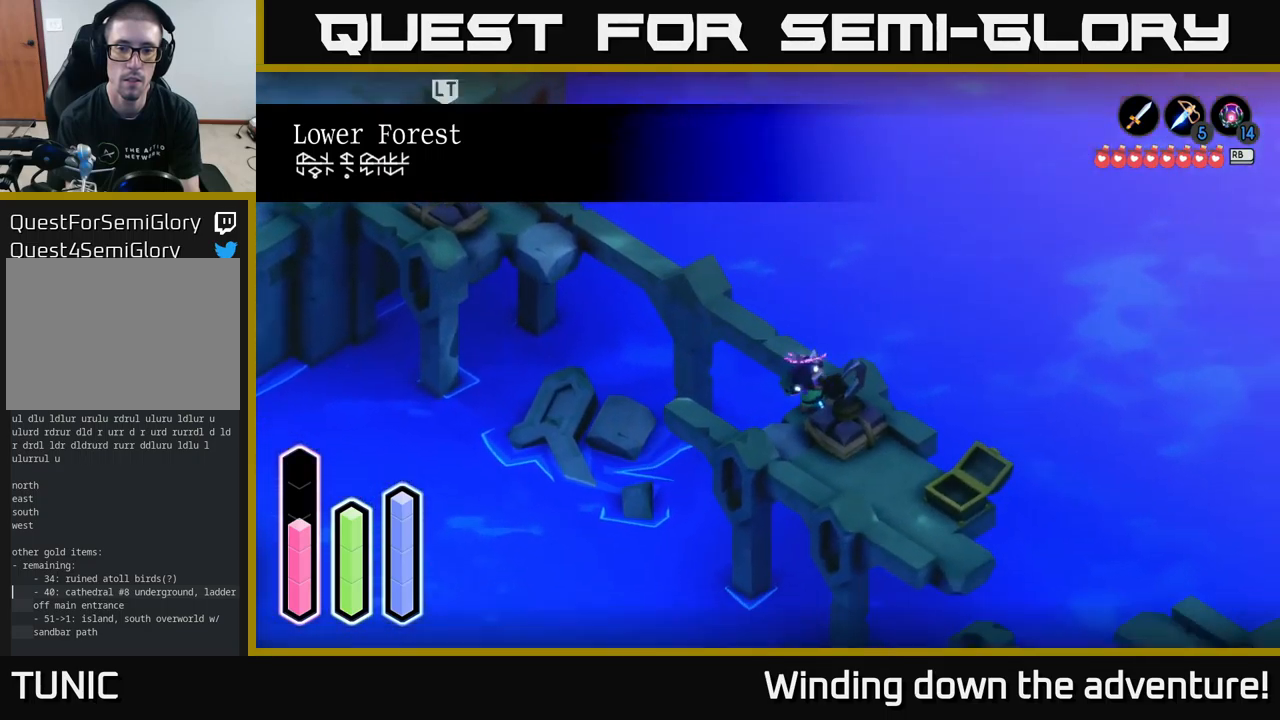
{"buttons": ["L2"], "left_stick": "up-left", "right_stick": "center", "events": [[200, "left_stick", "left"], [284, "L2", "down"], [317, "left_stick", "up-left"]]}
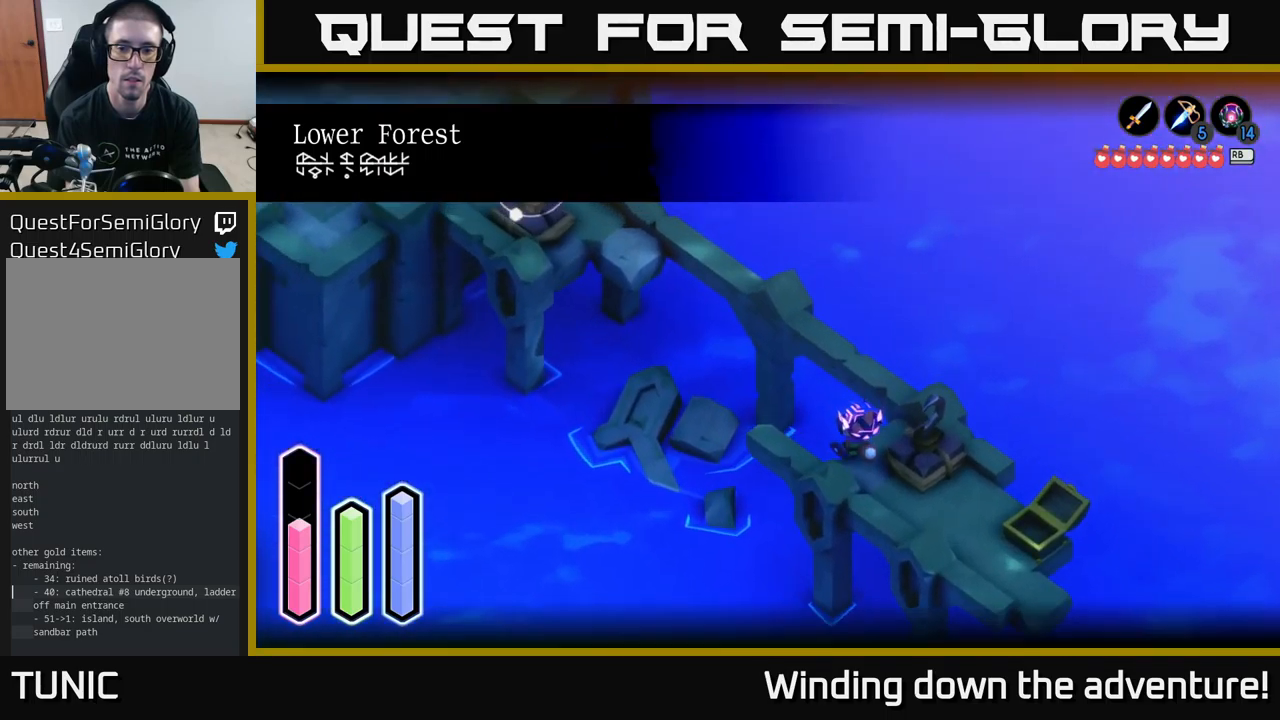
{"buttons": [], "left_stick": "down-right", "right_stick": "down-right", "events": [[67, "left_stick", "down-right"], [100, "L2", "up"], [467, "right_stick", "down-right"]]}
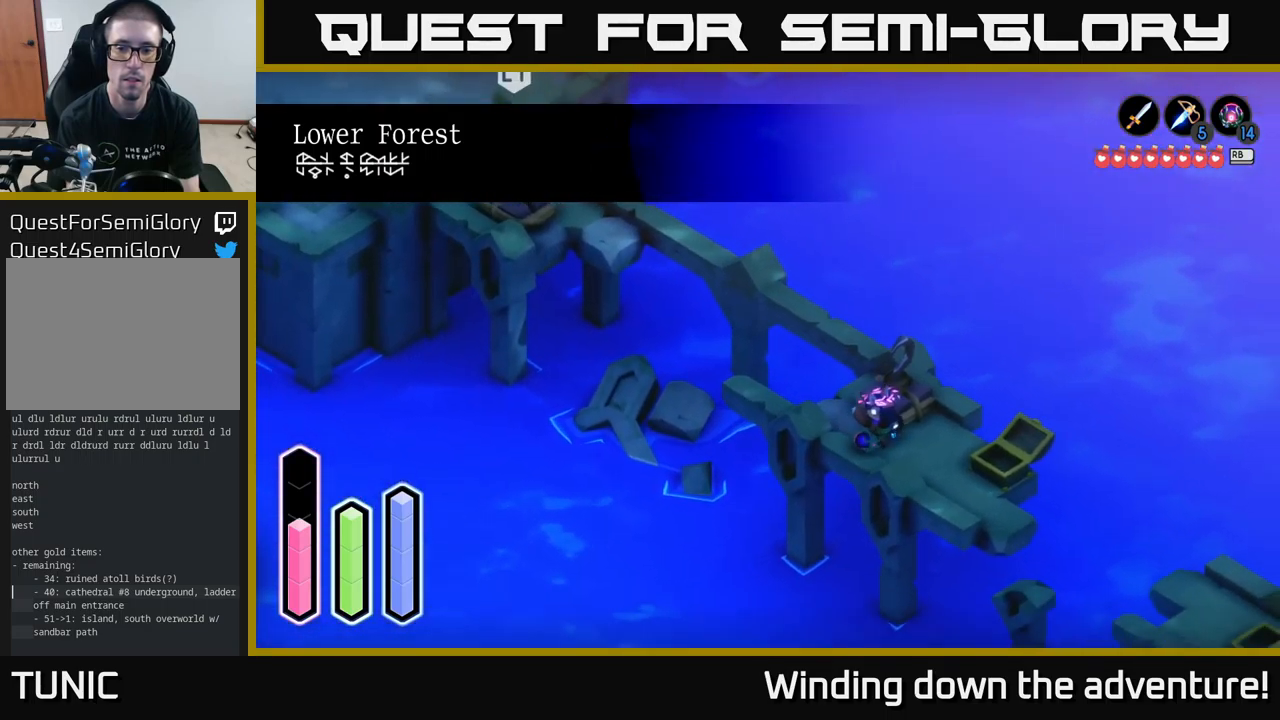
{"buttons": ["L2"], "left_stick": "down-right", "right_stick": "center", "events": [[267, "L2", "down"], [284, "right_stick", "center"]]}
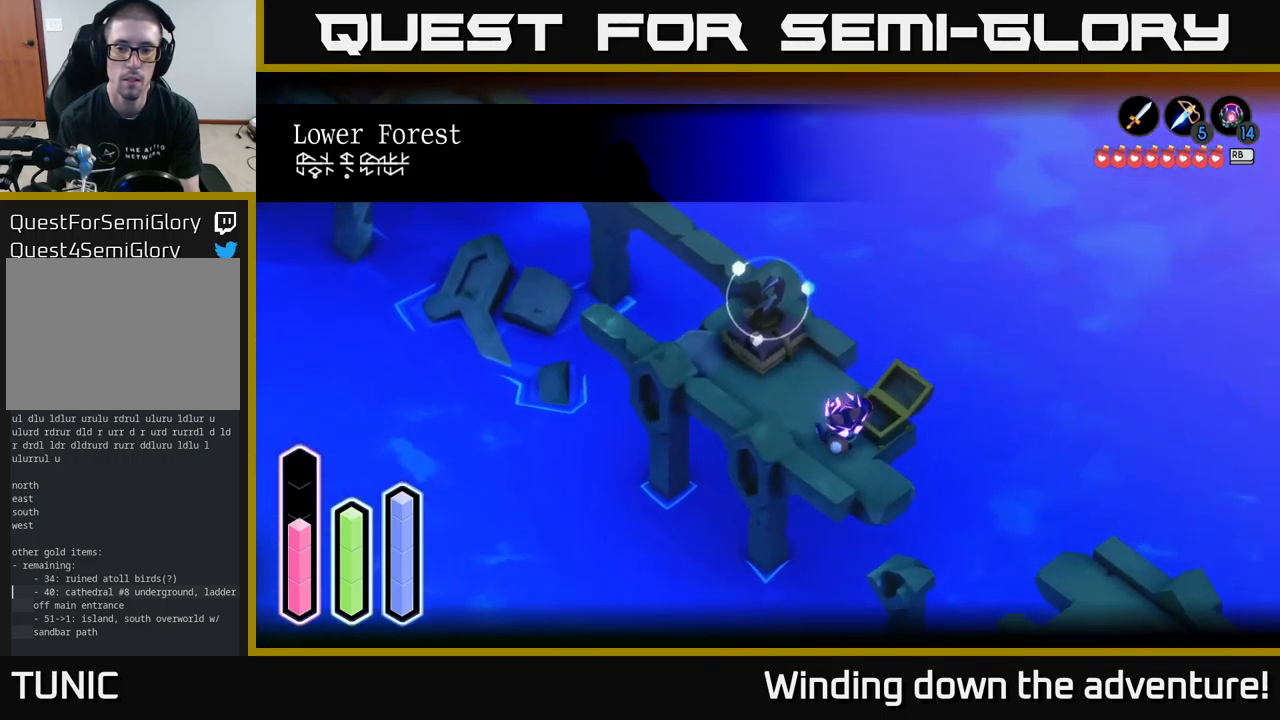
{"buttons": ["L2"], "left_stick": "down-right", "right_stick": "down-right", "events": [[150, "right_stick", "down-right"], [334, "L2", "up"], [467, "L2", "down"]]}
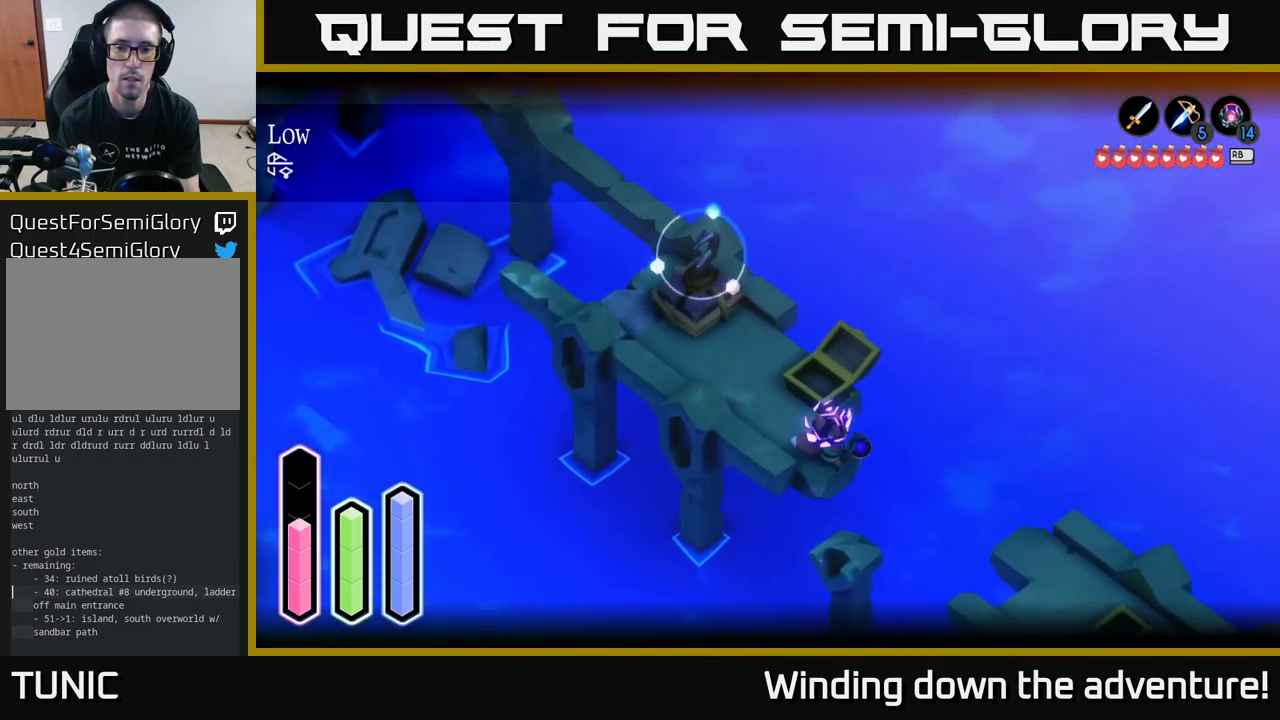
{"buttons": ["L2"], "left_stick": "down-right", "right_stick": "center", "events": [[384, "right_stick", "center"]]}
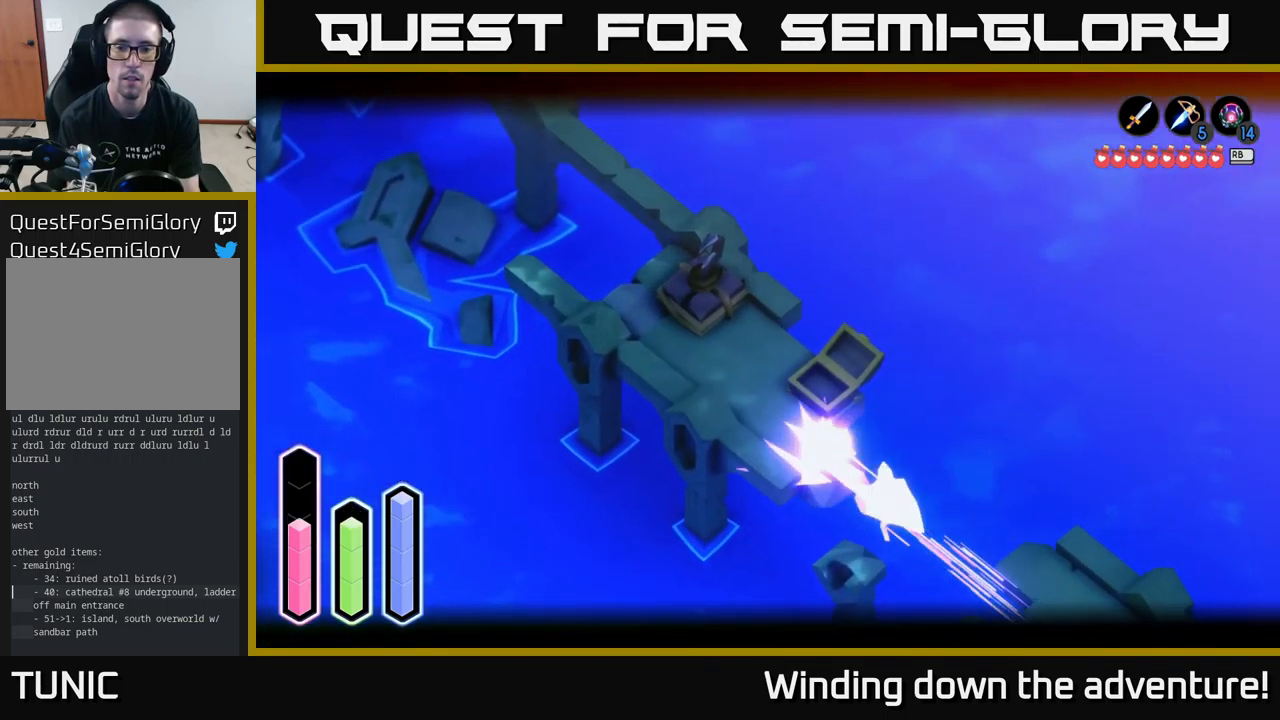
{"buttons": [], "left_stick": "down-right", "right_stick": "center", "events": [[17, "A", "down"], [150, "A", "up"], [317, "L2", "up"]]}
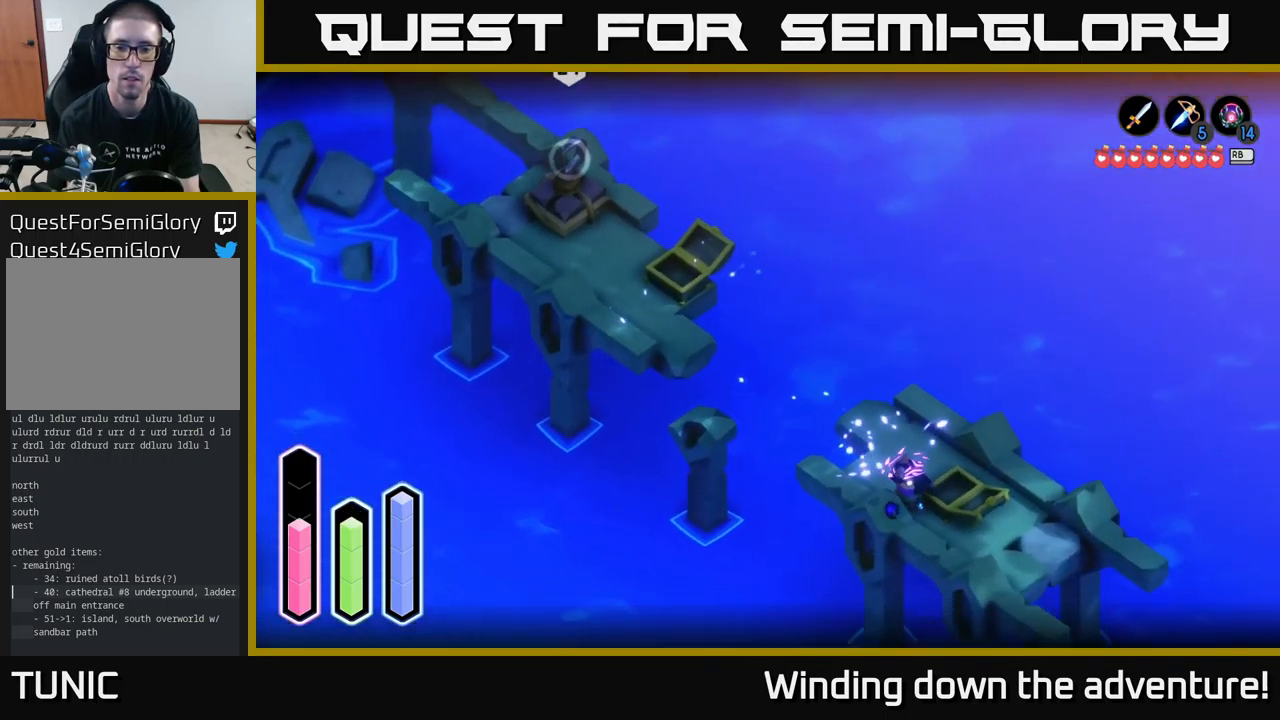
{"buttons": [], "left_stick": "down-right", "right_stick": "center", "events": []}
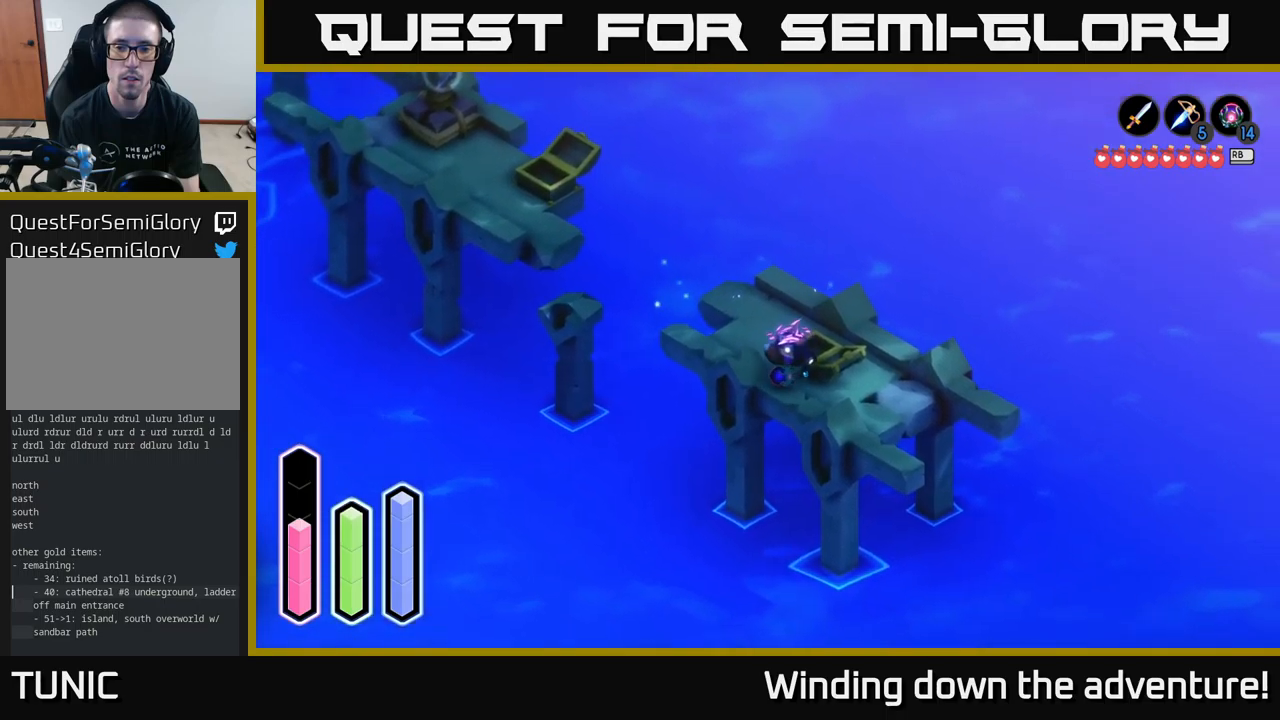
{"buttons": [], "left_stick": "up-right", "right_stick": "center", "events": [[416, "left_stick", "up-right"]]}
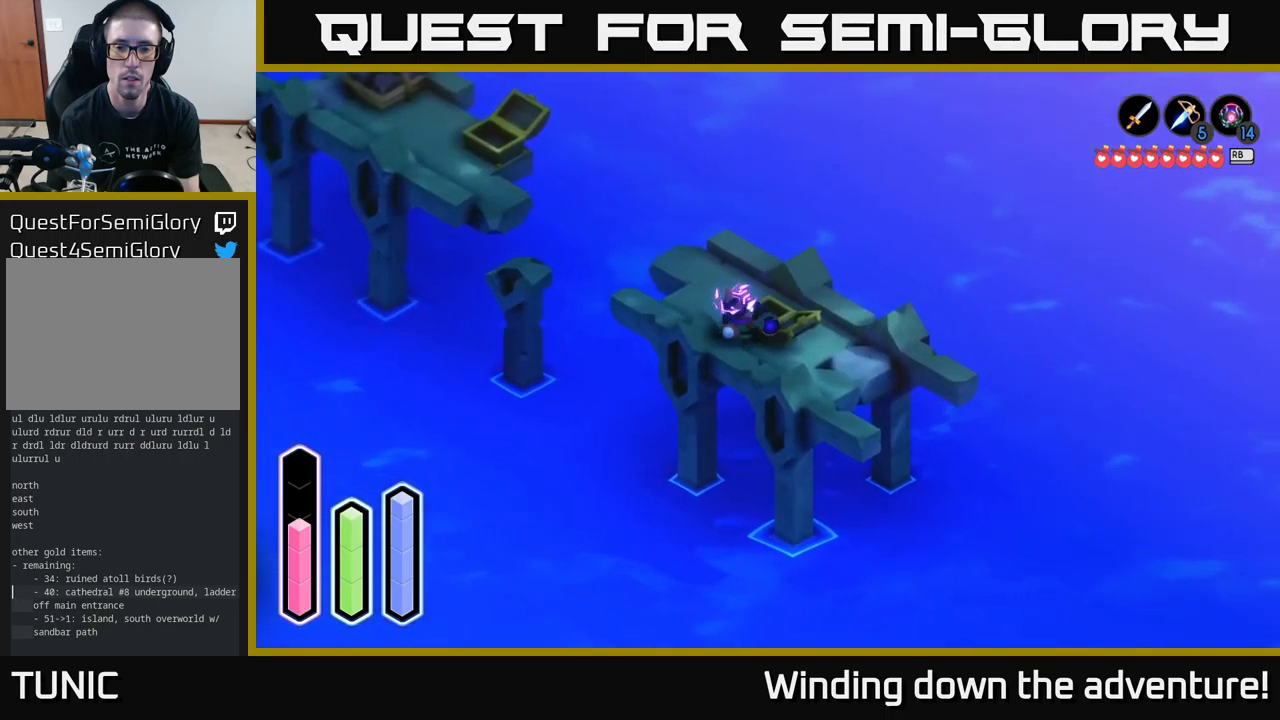
{"buttons": [], "left_stick": "up-left", "right_stick": "center", "events": [[216, "left_stick", "up-left"]]}
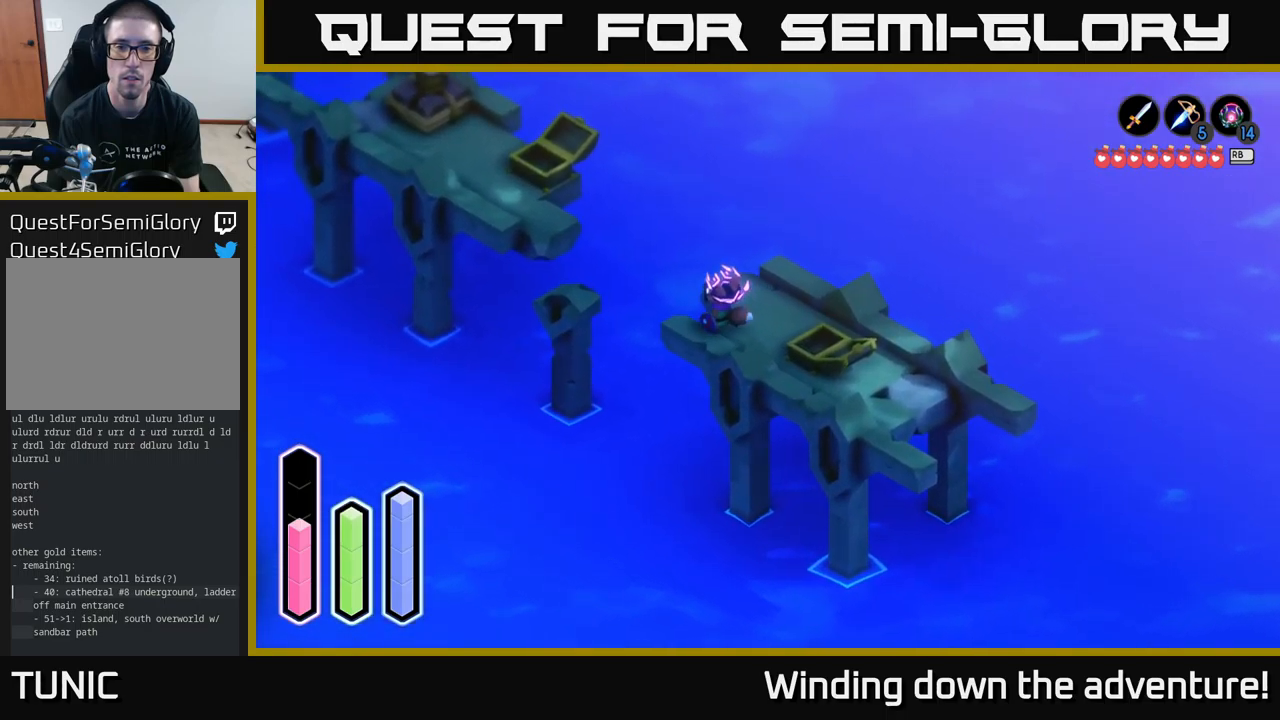
{"buttons": ["A"], "left_stick": "up-left", "right_stick": "center", "events": [[100, "A", "down"]]}
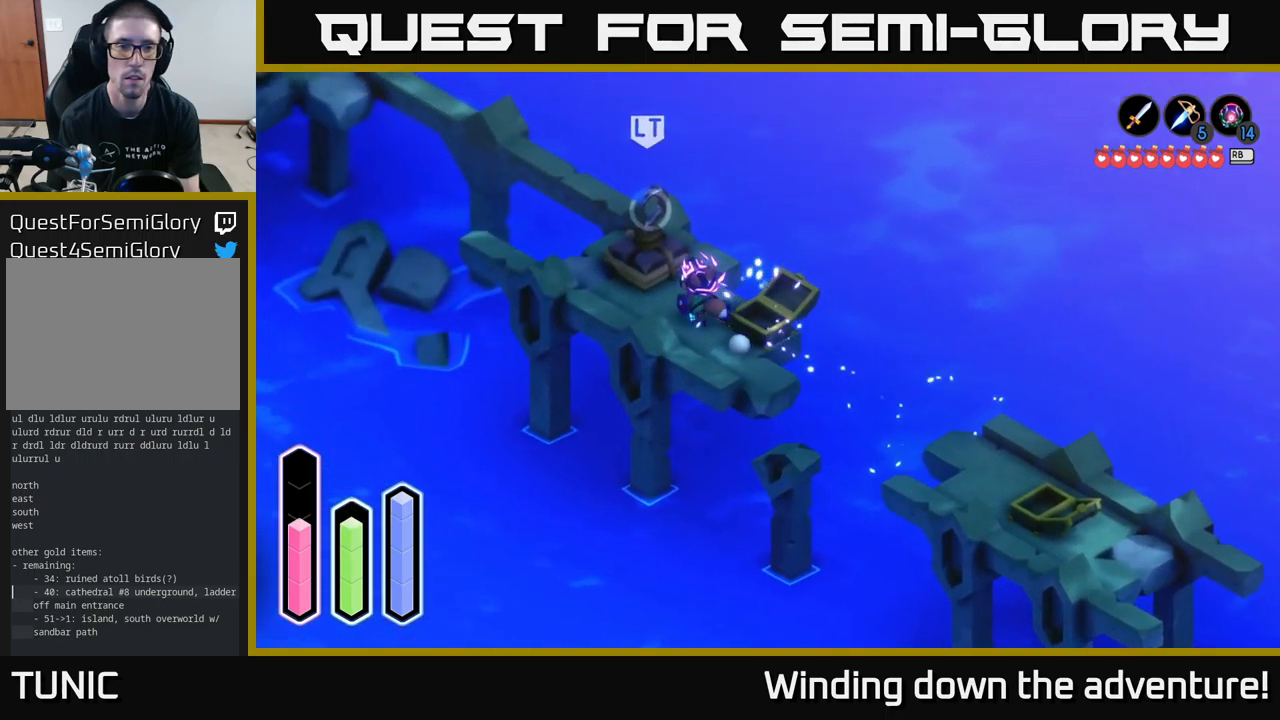
{"buttons": ["L2"], "left_stick": "up-left", "right_stick": "center", "events": [[416, "A", "up"], [416, "L2", "down"]]}
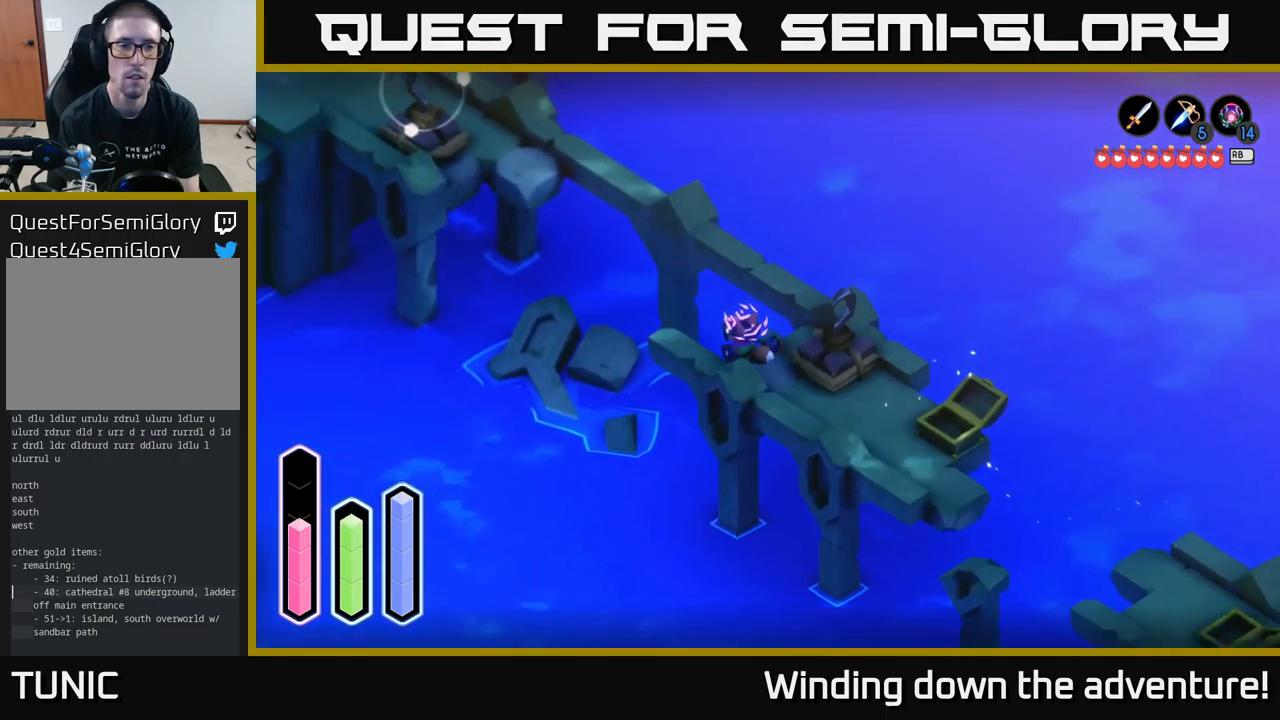
{"buttons": ["L2"], "left_stick": "center", "right_stick": "center", "events": [[250, "B", "down"], [333, "B", "up"], [366, "left_stick", "center"]]}
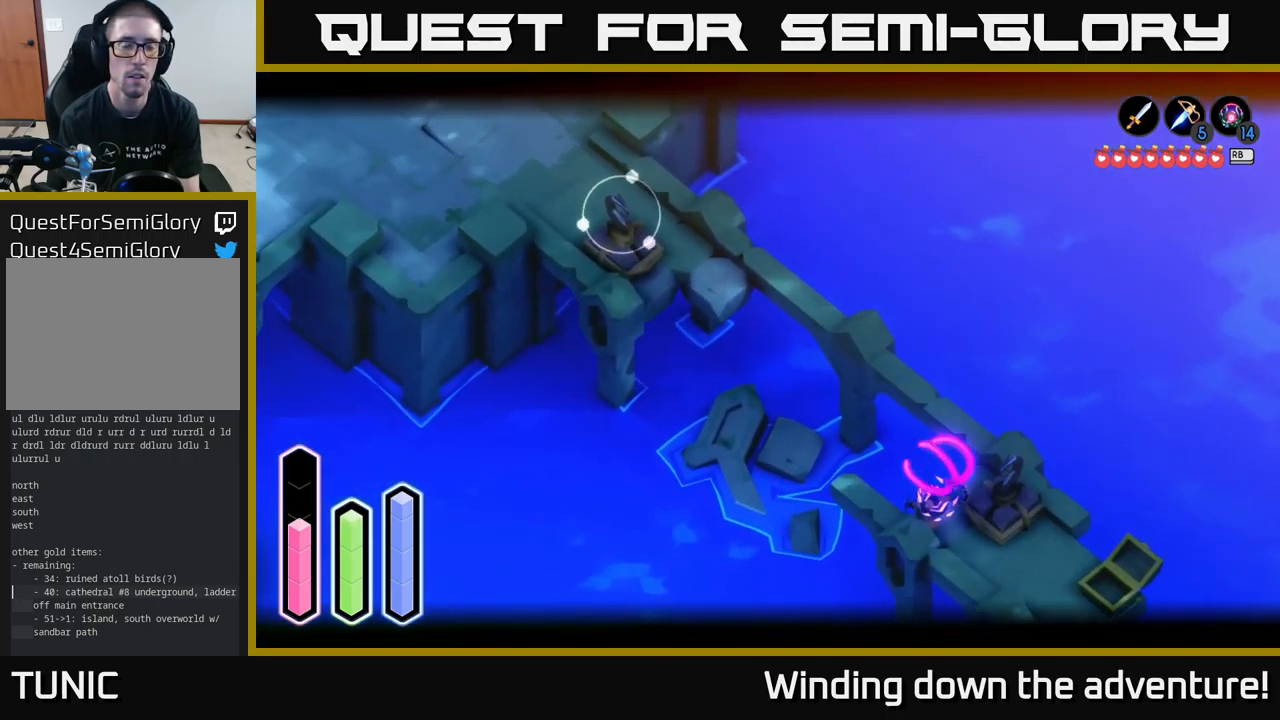
{"buttons": [], "left_stick": "up", "right_stick": "center", "events": [[433, "L2", "up"], [450, "left_stick", "up"]]}
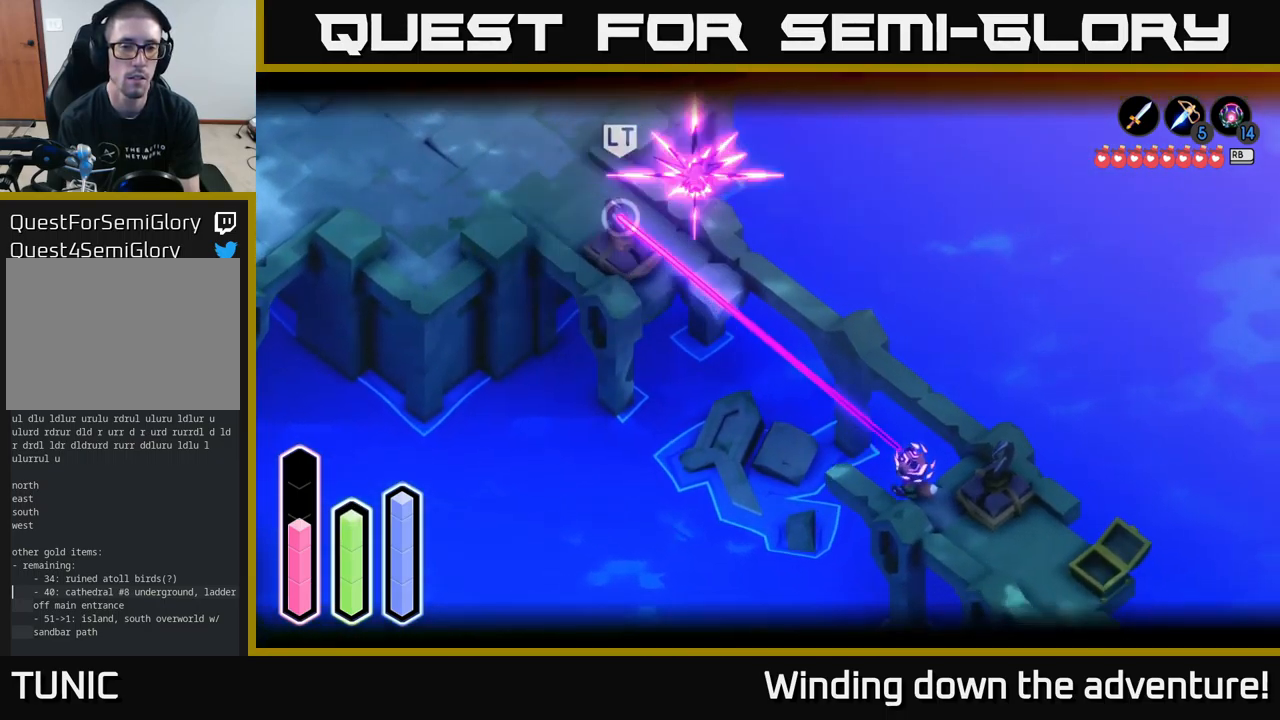
{"buttons": [], "left_stick": "up", "right_stick": "center", "events": []}
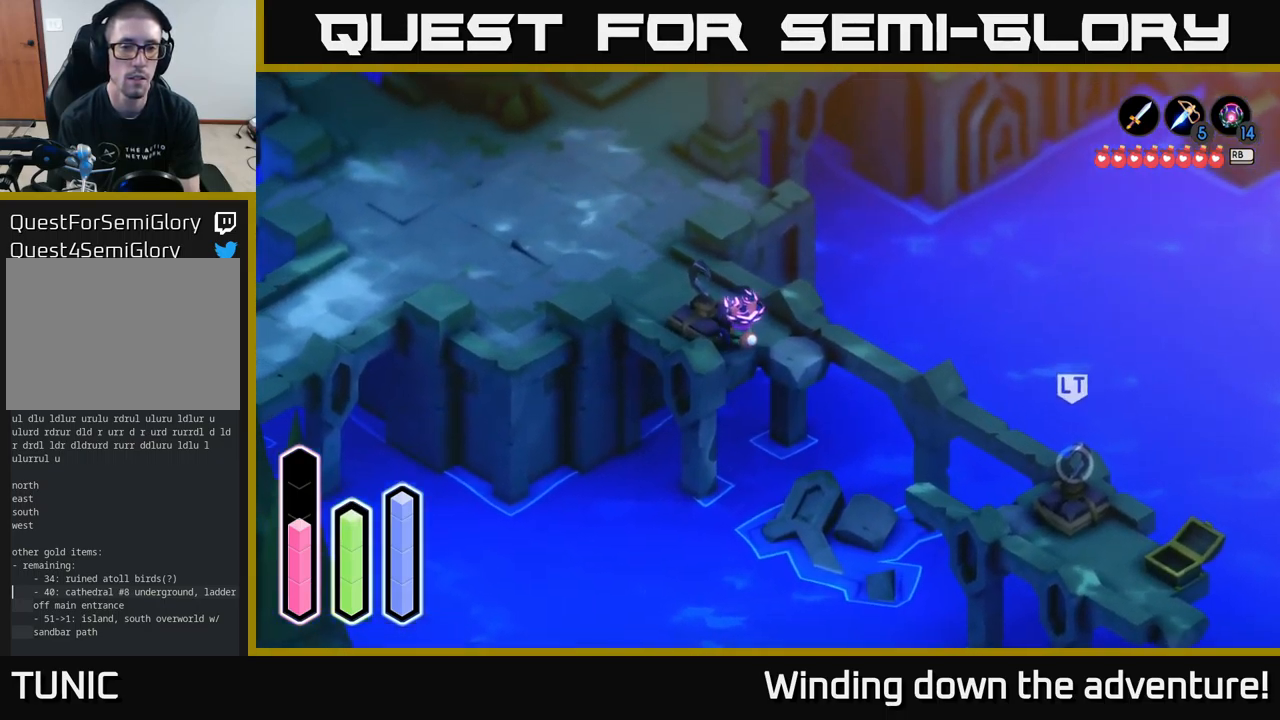
{"buttons": ["A"], "left_stick": "up-left", "right_stick": "center", "events": [[316, "left_stick", "up-left"], [466, "A", "down"]]}
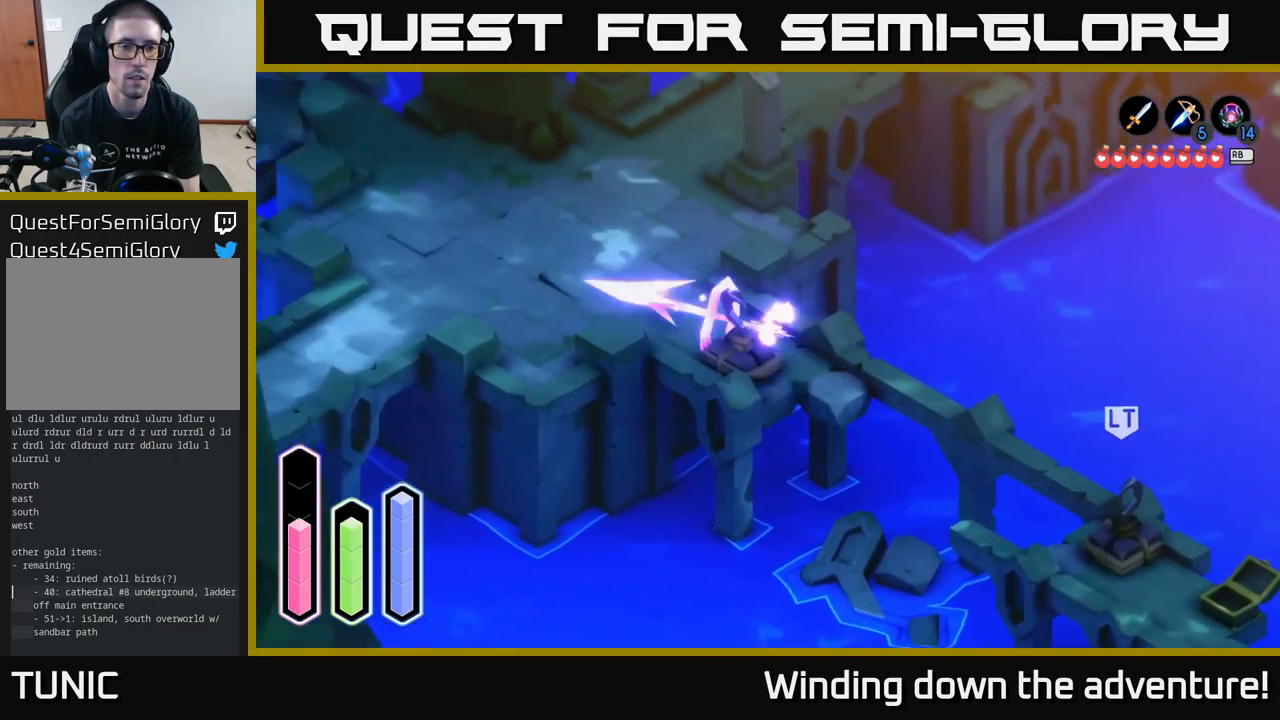
{"buttons": ["A"], "left_stick": "down-left", "right_stick": "center", "events": [[166, "A", "up"], [250, "left_stick", "left"], [350, "left_stick", "down-left"], [383, "A", "down"]]}
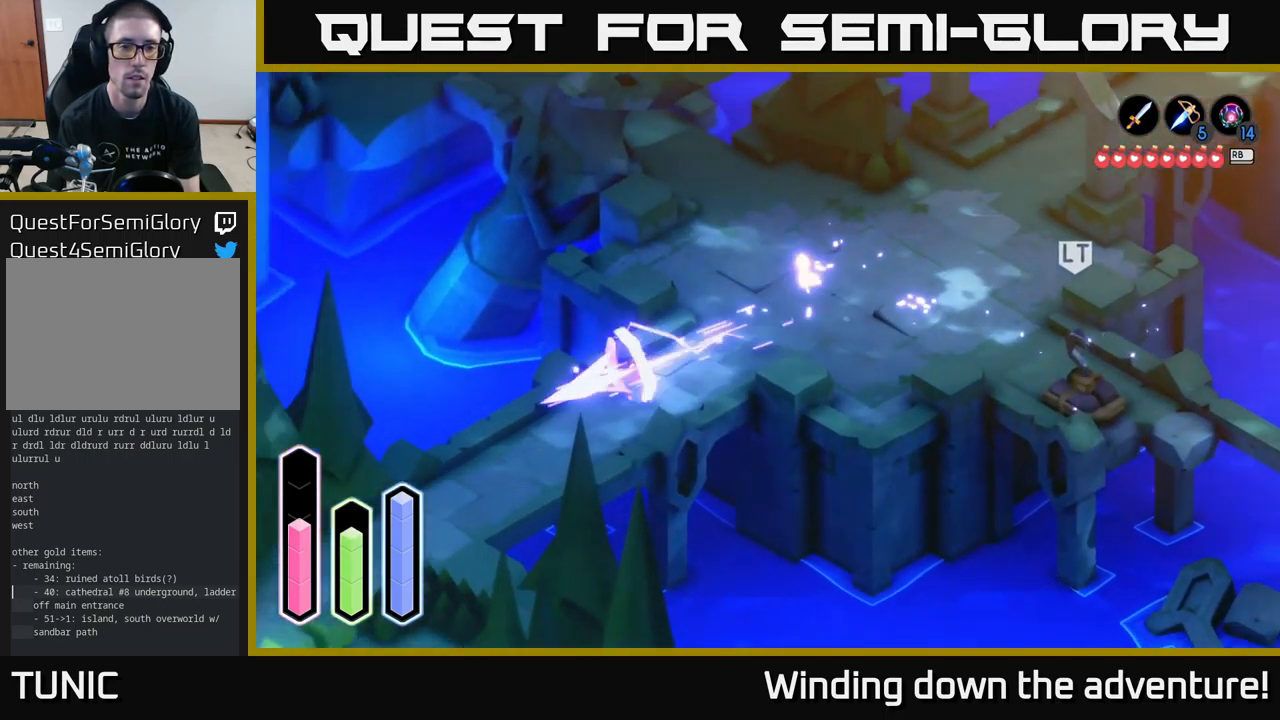
{"buttons": ["A"], "left_stick": "down-left", "right_stick": "center", "events": [[83, "A", "up"], [167, "A", "down"], [333, "A", "up"], [433, "A", "down"]]}
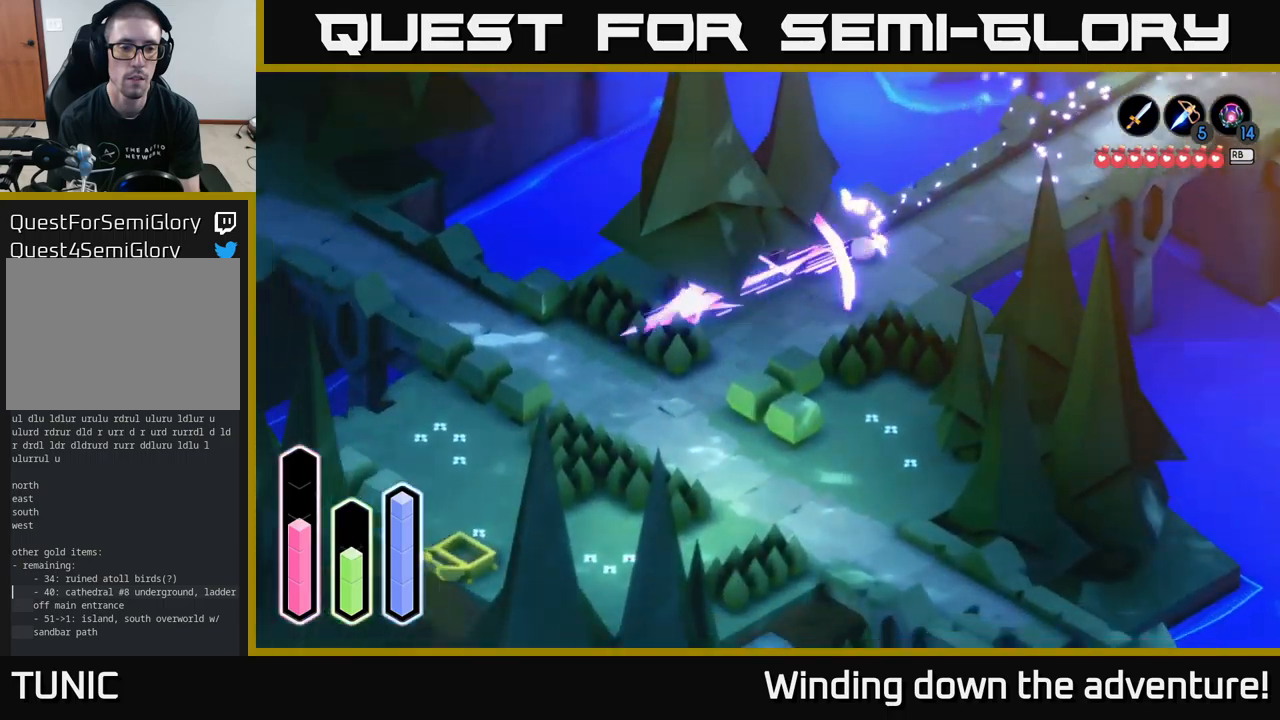
{"buttons": [], "left_stick": "down", "right_stick": "center", "events": [[83, "A", "up"], [317, "left_stick", "down"]]}
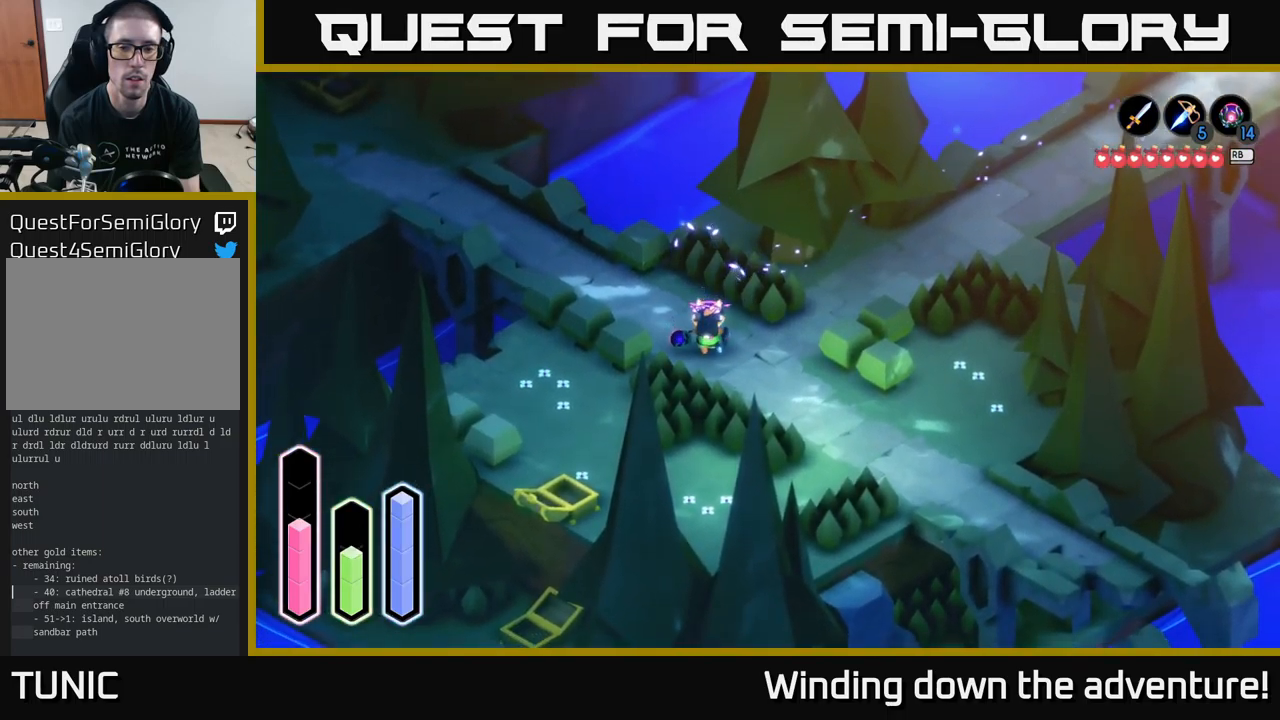
{"buttons": ["A"], "left_stick": "down-right", "right_stick": "center", "events": [[167, "left_stick", "down-right"], [333, "A", "down"]]}